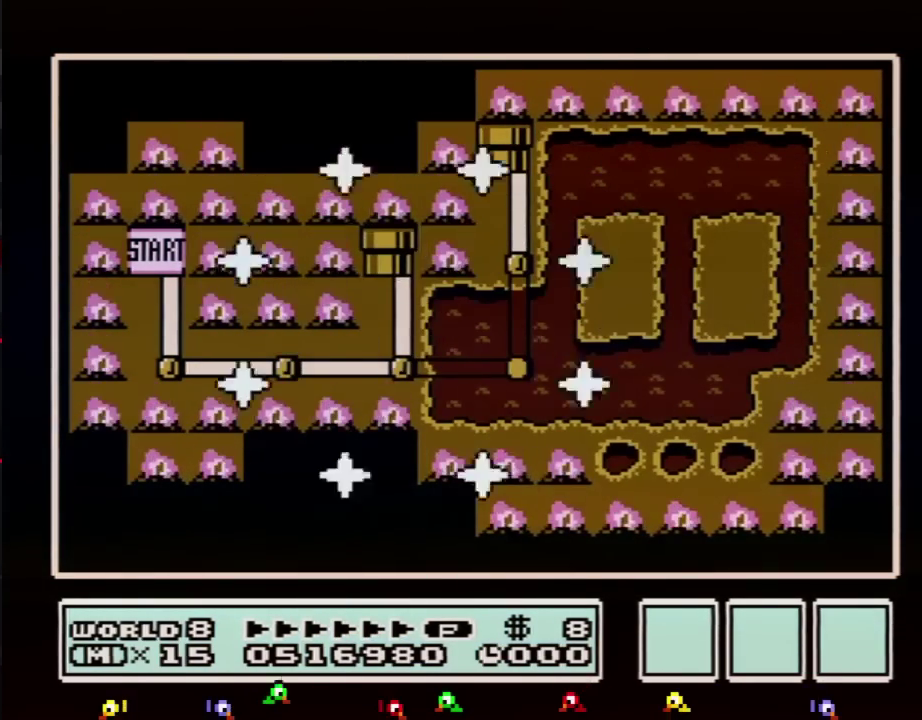
Gameplay with a controller (Nintendo layout); each line is a JSON object with the inputs held at the frame after it. "events" lists button and stick changes between this image and that frame as [ms after this image, input, new state], when the widget could be followed in between. Not read: L3 R3.
{"buttons": ["DPAD_RIGHT"], "events": [[450, "DPAD_RIGHT", "down"]]}
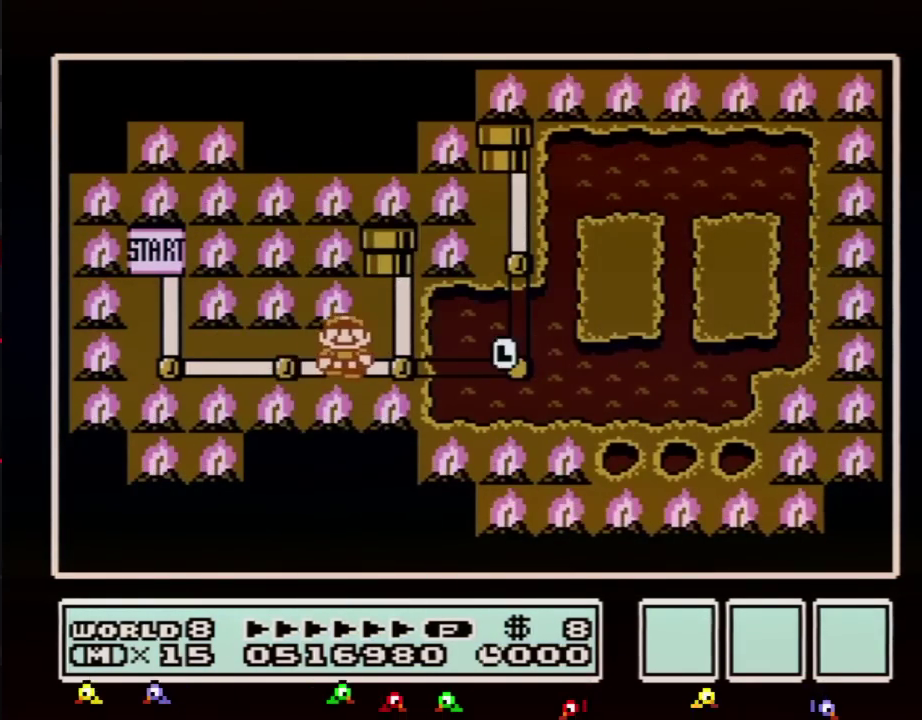
{"buttons": [], "events": [[167, "DPAD_RIGHT", "up"], [267, "DPAD_RIGHT", "down"], [434, "DPAD_RIGHT", "up"]]}
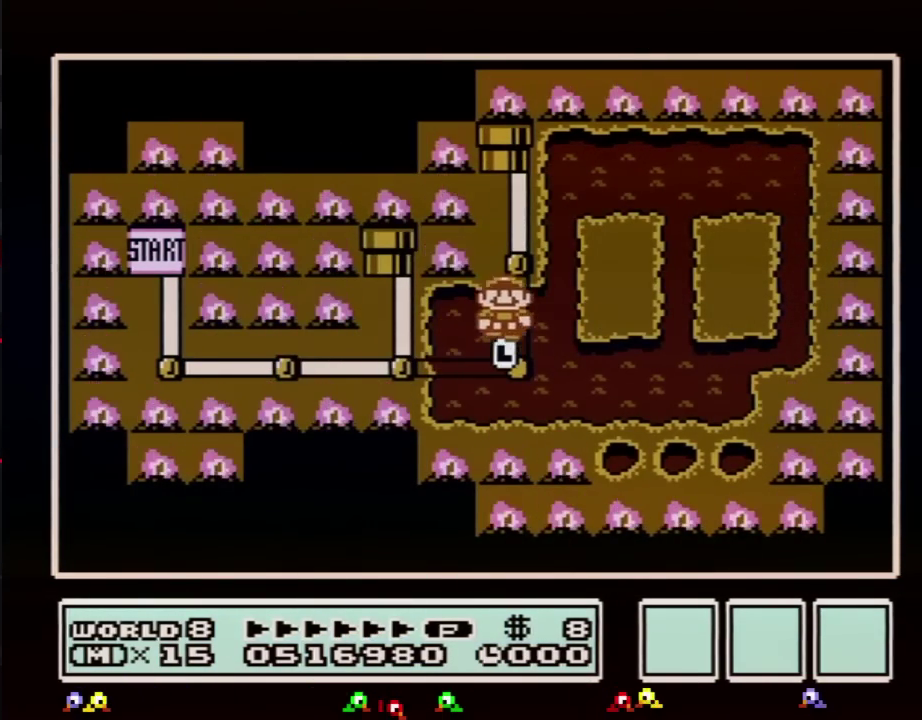
{"buttons": ["DPAD_UP"], "events": [[50, "DPAD_UP", "down"], [250, "DPAD_UP", "up"], [350, "DPAD_UP", "down"]]}
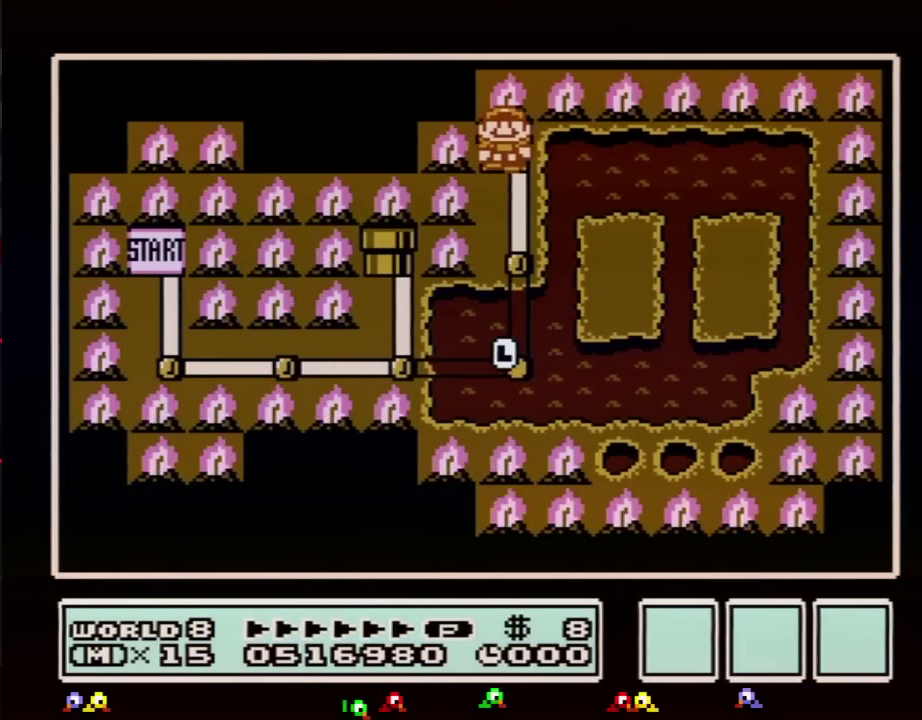
{"buttons": [], "events": [[17, "DPAD_UP", "up"]]}
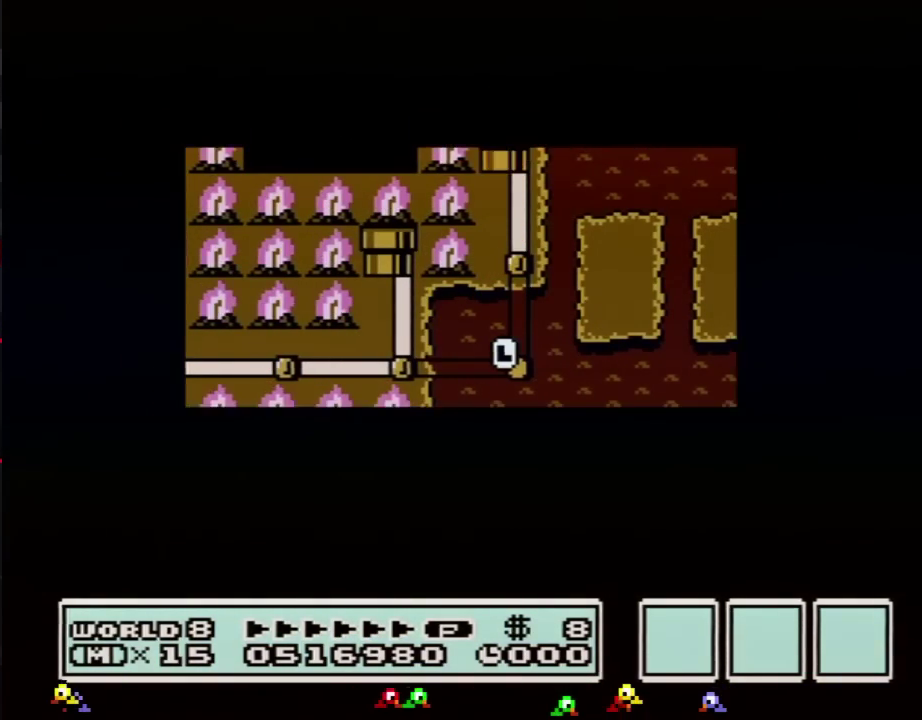
{"buttons": [], "events": []}
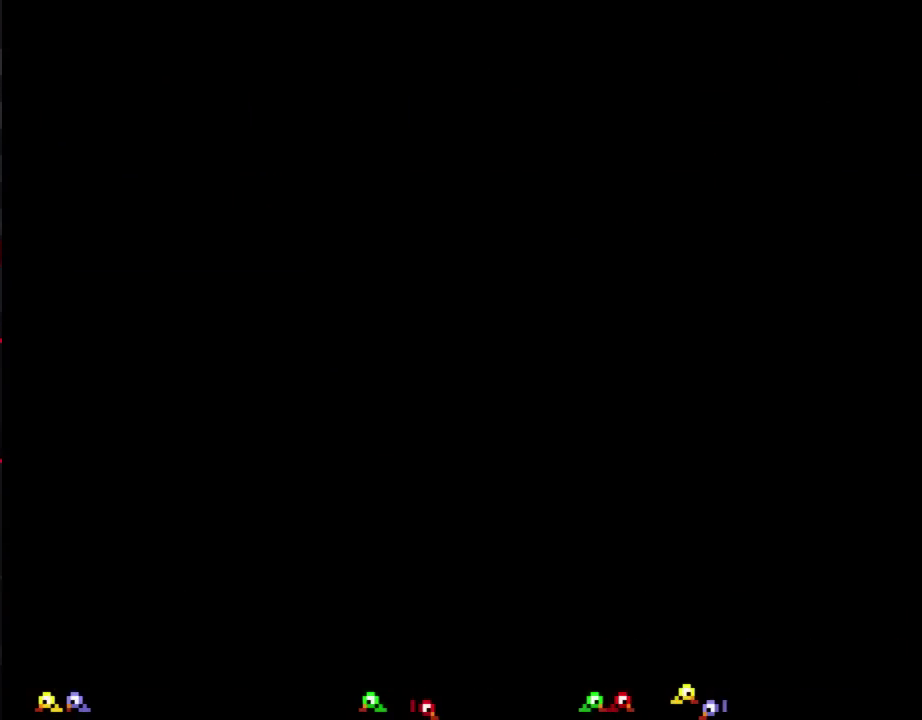
{"buttons": ["B", "DPAD_RIGHT"], "events": [[201, "B", "down"], [201, "DPAD_RIGHT", "down"]]}
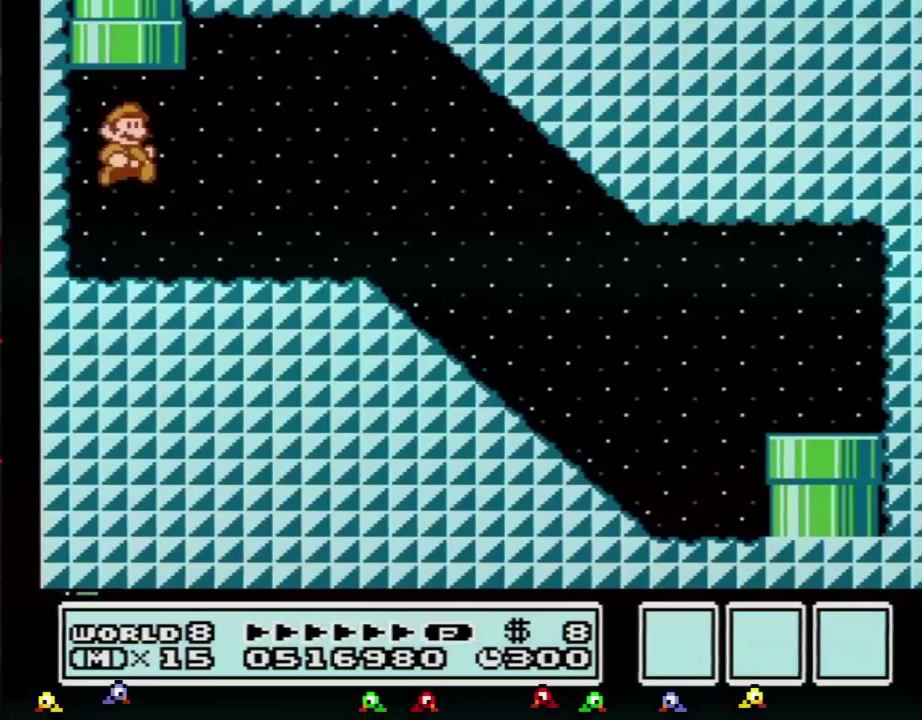
{"buttons": ["B", "DPAD_RIGHT"], "events": [[267, "A", "down"], [417, "A", "up"]]}
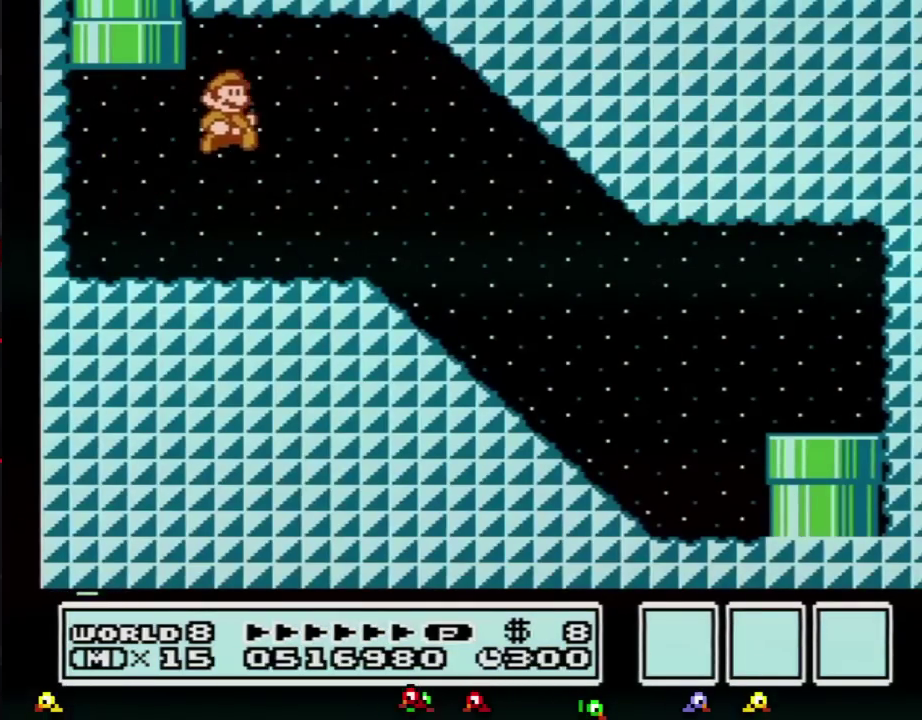
{"buttons": ["B", "DPAD_RIGHT"], "events": []}
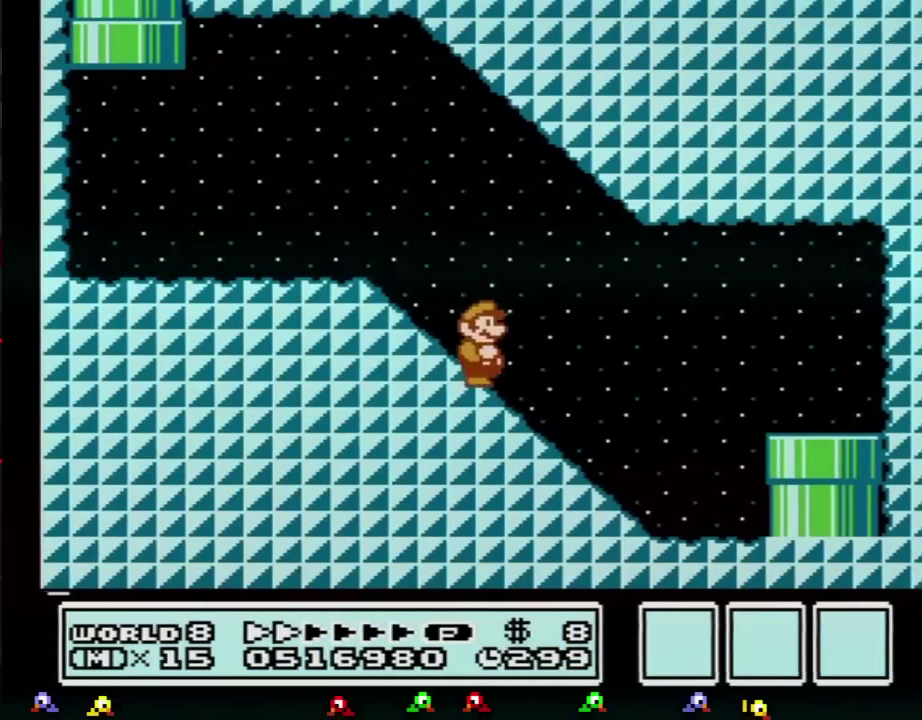
{"buttons": ["B", "DPAD_DOWN"], "events": [[501, "DPAD_DOWN", "down"], [501, "DPAD_RIGHT", "up"]]}
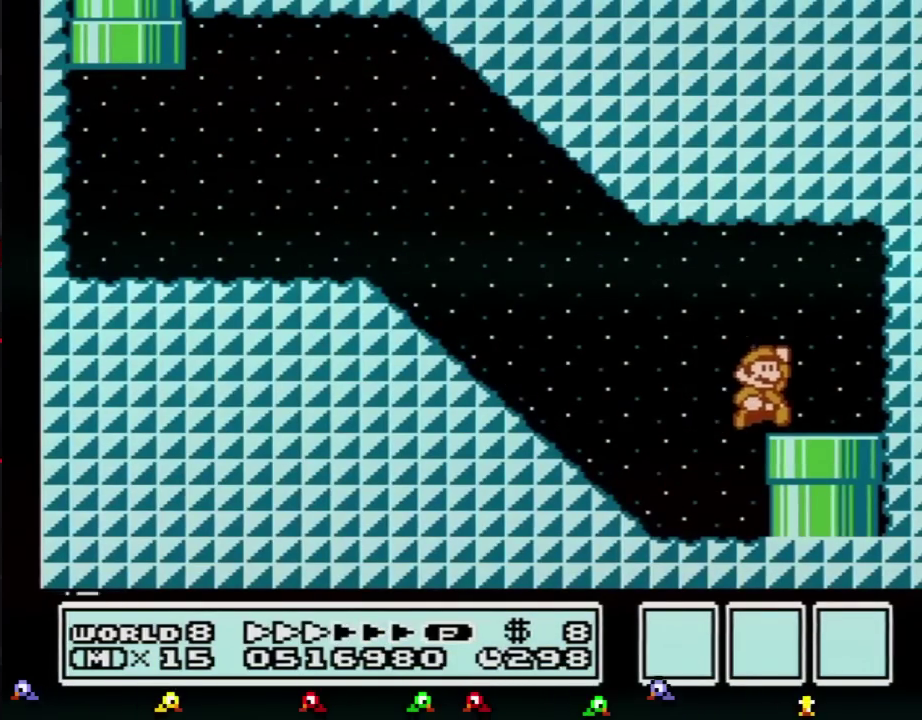
{"buttons": [], "events": [[100, "B", "up"], [300, "DPAD_DOWN", "up"]]}
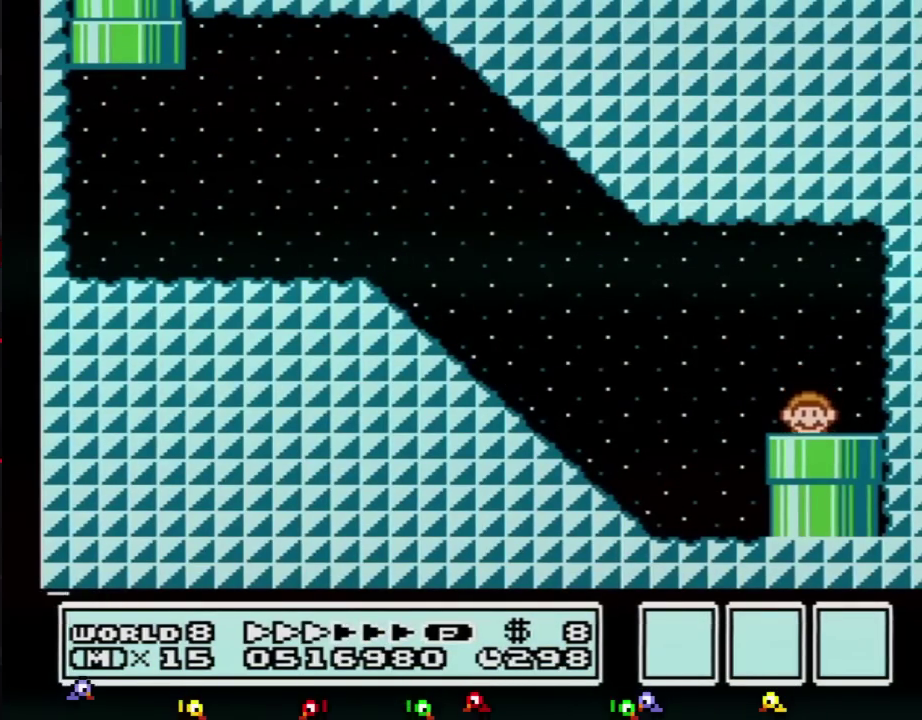
{"buttons": [], "events": []}
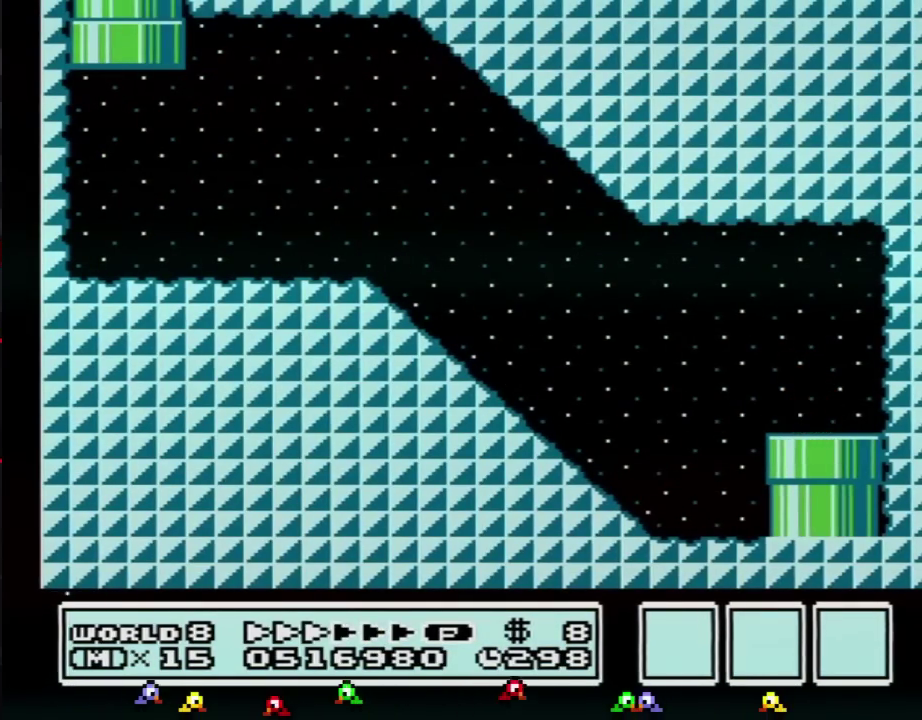
{"buttons": [], "events": []}
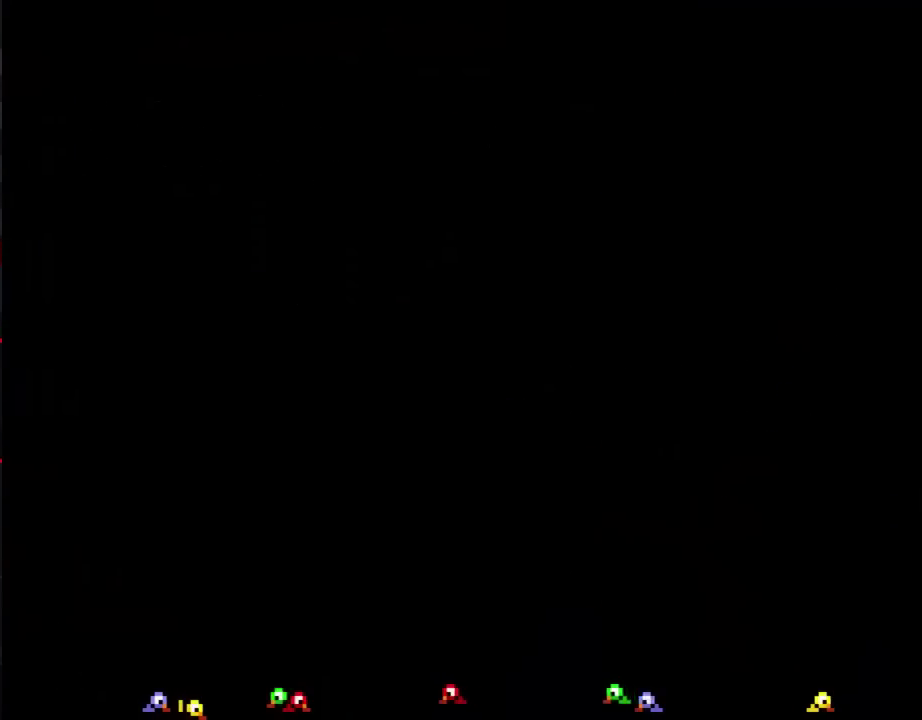
{"buttons": ["DPAD_LEFT"], "events": [[367, "DPAD_LEFT", "down"]]}
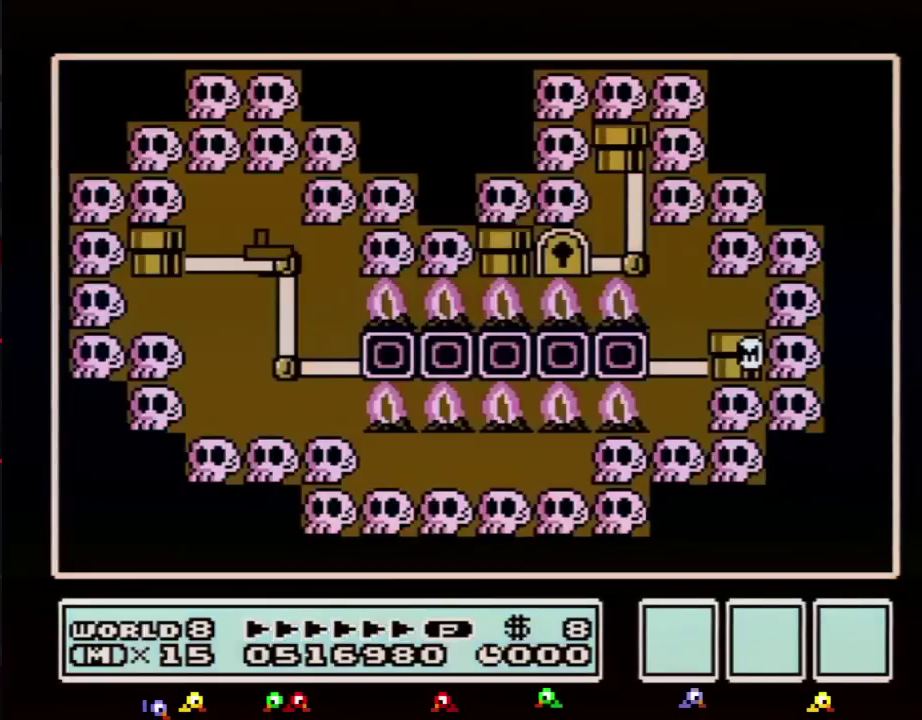
{"buttons": ["DPAD_LEFT"], "events": []}
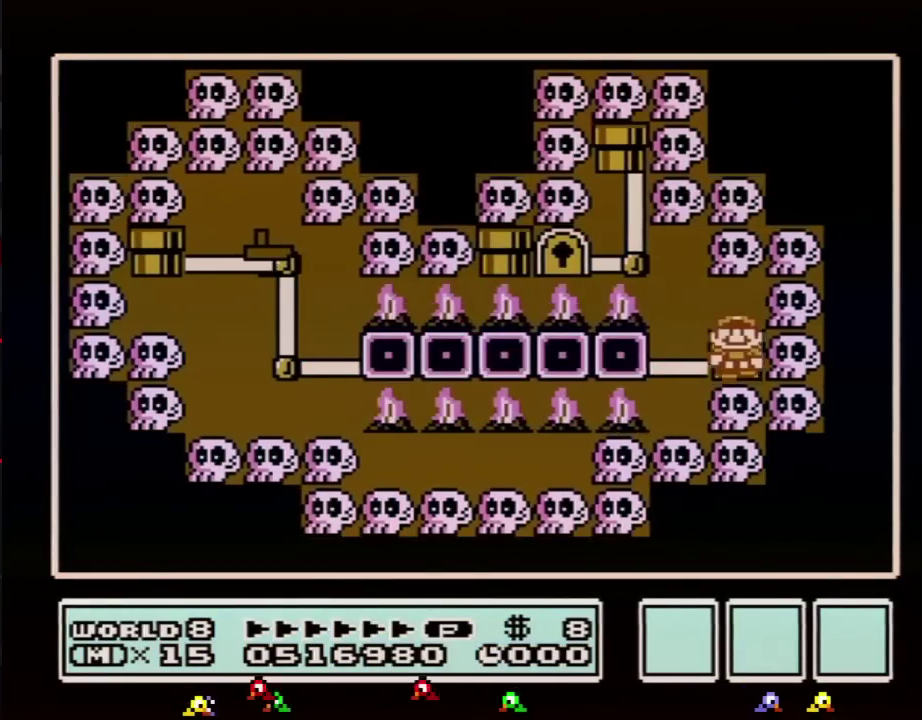
{"buttons": ["A"], "events": [[401, "A", "down"], [401, "DPAD_LEFT", "up"]]}
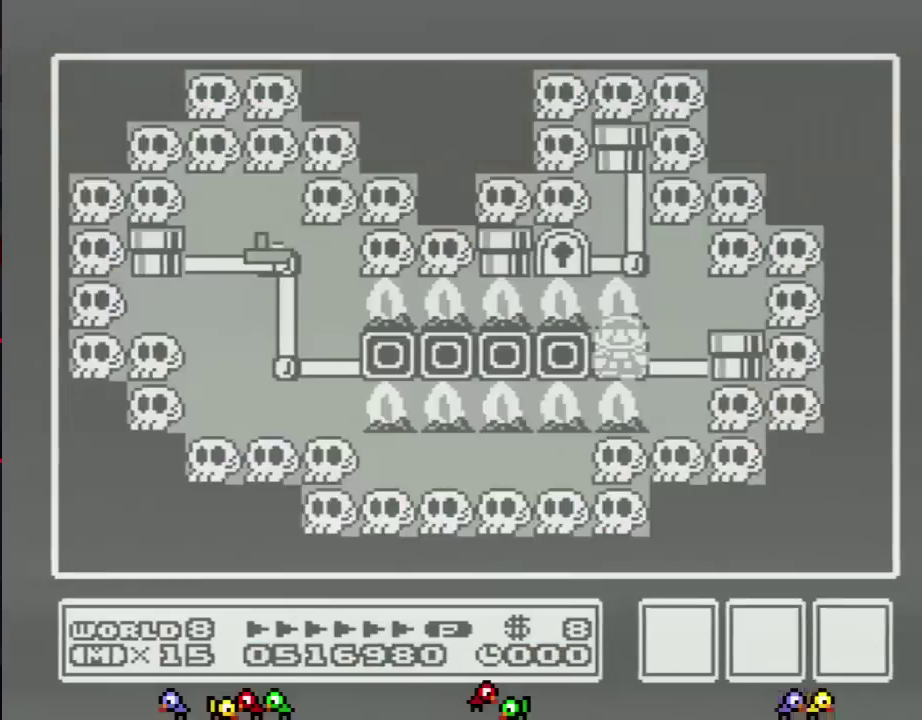
{"buttons": [], "events": [[100, "A", "up"], [183, "A", "down"], [233, "A", "up"], [283, "A", "down"], [383, "A", "up"], [433, "A", "down"], [500, "A", "up"]]}
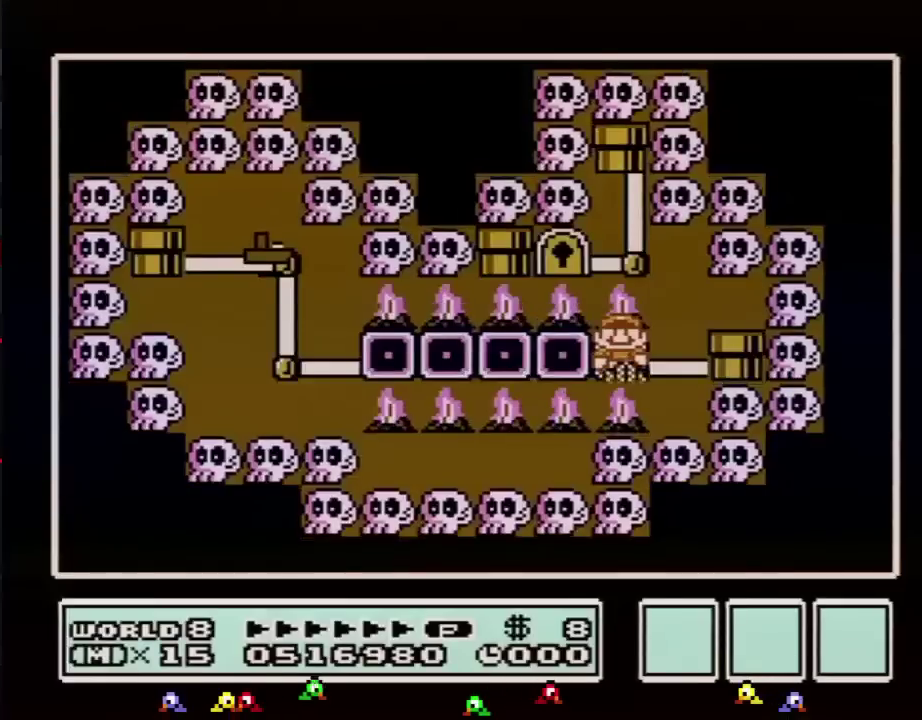
{"buttons": ["B", "DPAD_RIGHT"], "events": [[84, "A", "down"], [134, "A", "up"], [184, "B", "down"], [417, "DPAD_RIGHT", "down"]]}
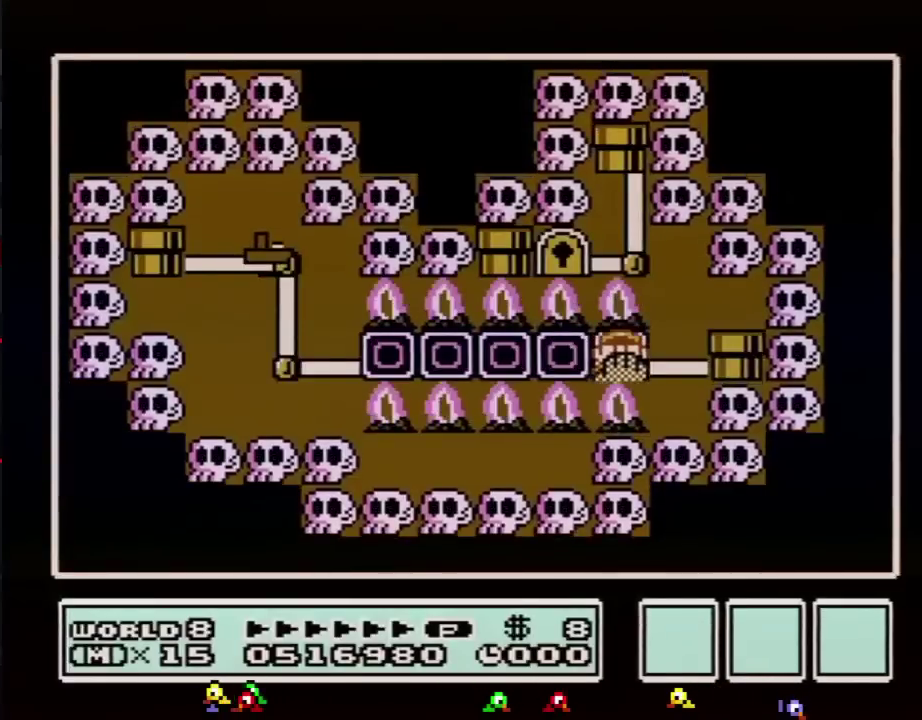
{"buttons": ["B", "DPAD_RIGHT"], "events": []}
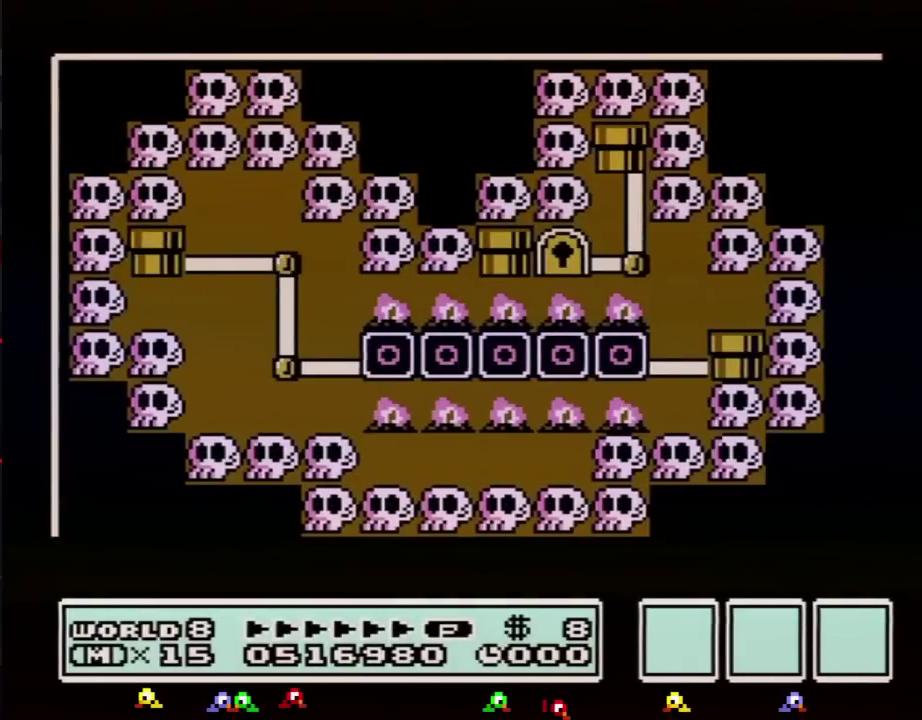
{"buttons": ["B", "DPAD_RIGHT"], "events": []}
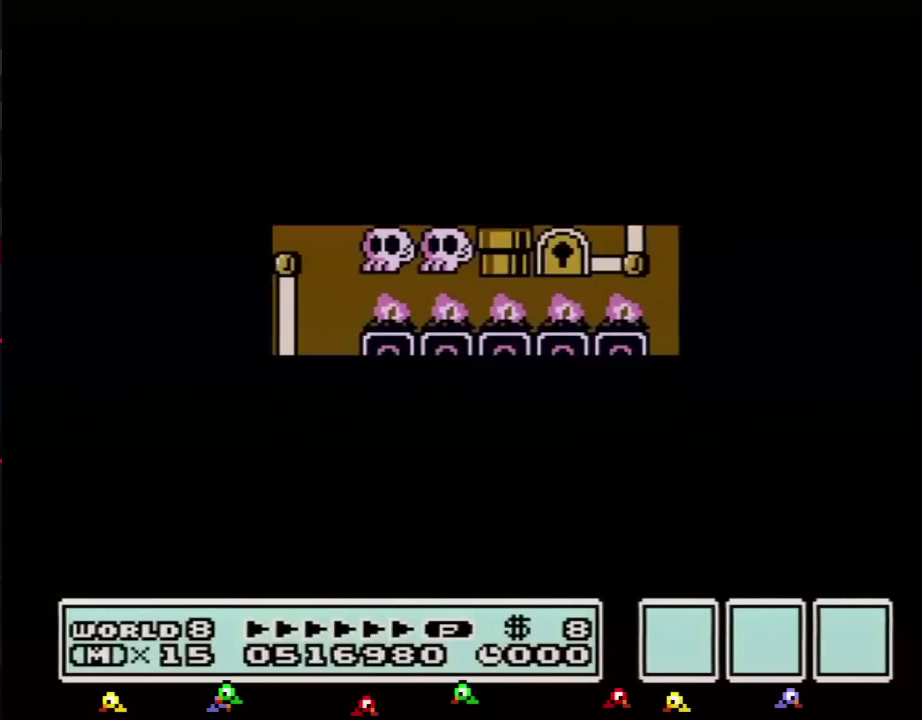
{"buttons": ["B", "DPAD_RIGHT"], "events": []}
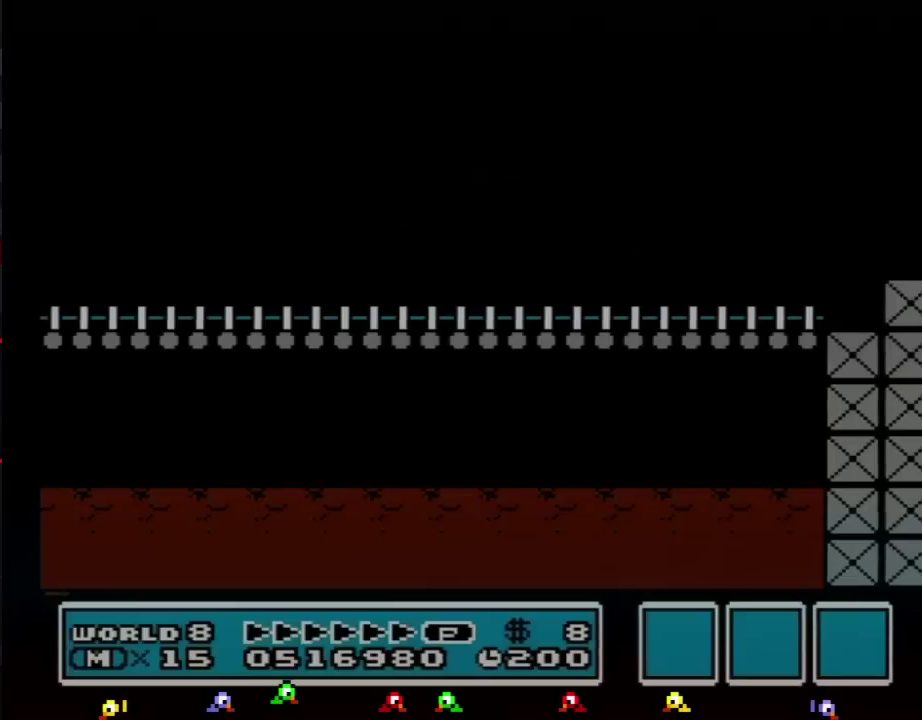
{"buttons": ["B", "DPAD_RIGHT"], "events": [[317, "B", "up"], [384, "B", "down"]]}
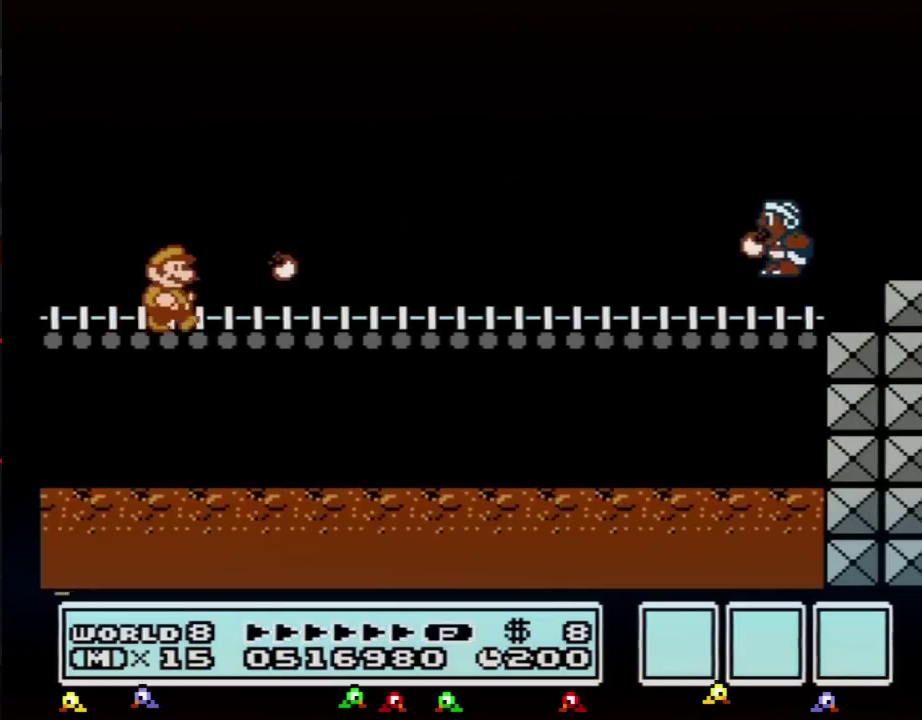
{"buttons": ["B", "DPAD_RIGHT"], "events": []}
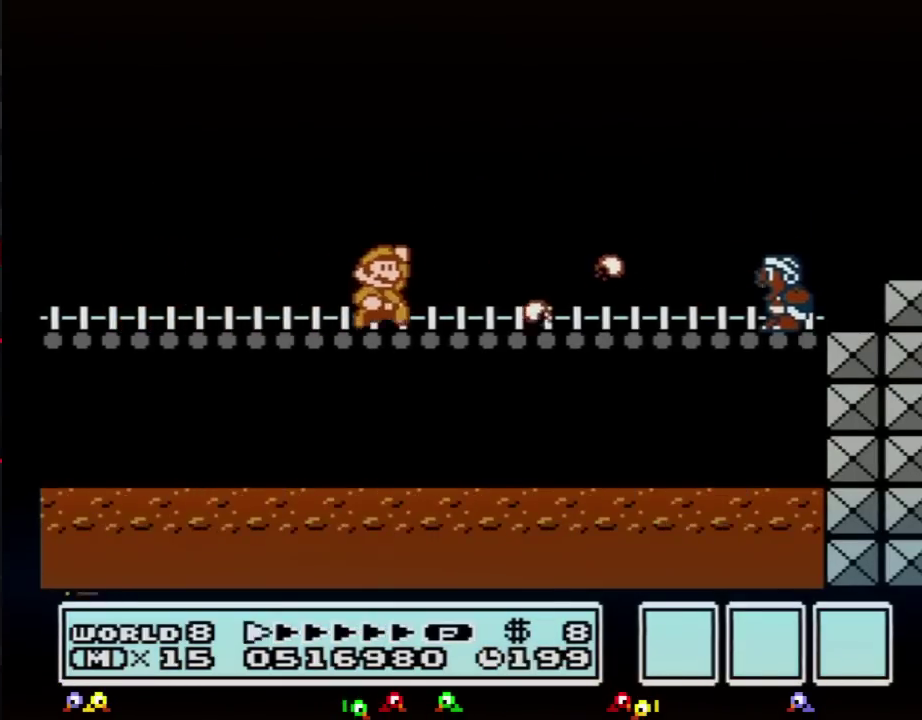
{"buttons": ["A", "B", "DPAD_RIGHT"], "events": [[100, "A", "down"]]}
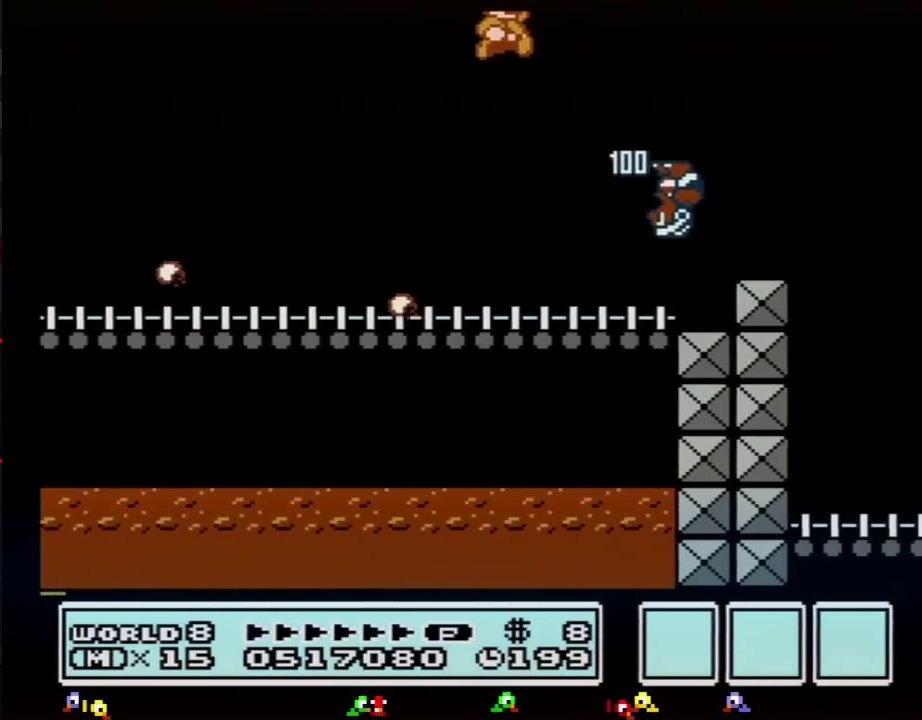
{"buttons": ["B", "DPAD_RIGHT"], "events": [[400, "A", "up"]]}
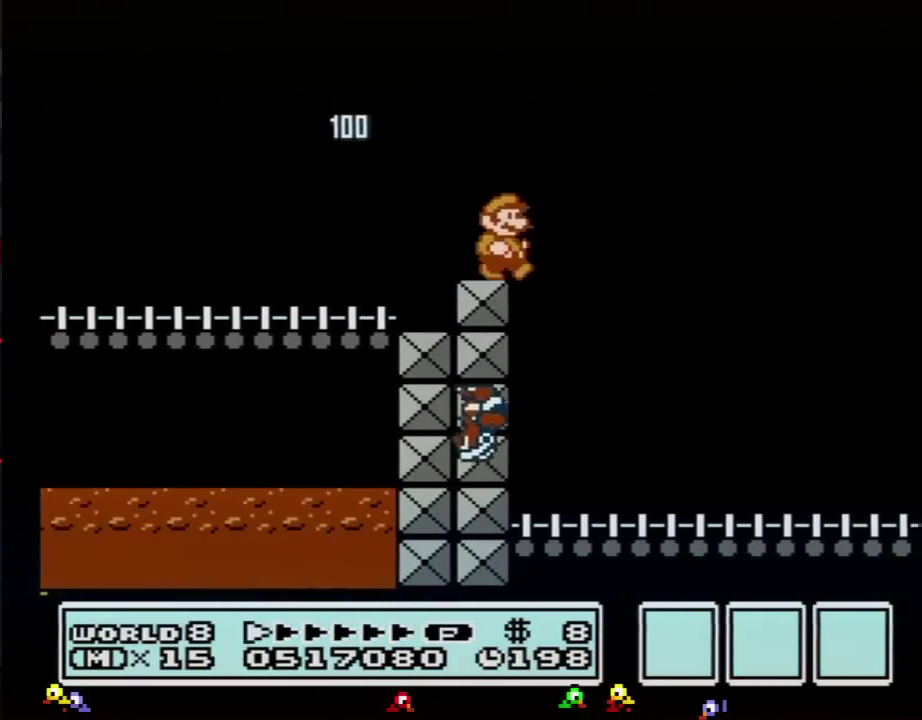
{"buttons": ["B", "DPAD_RIGHT"], "events": []}
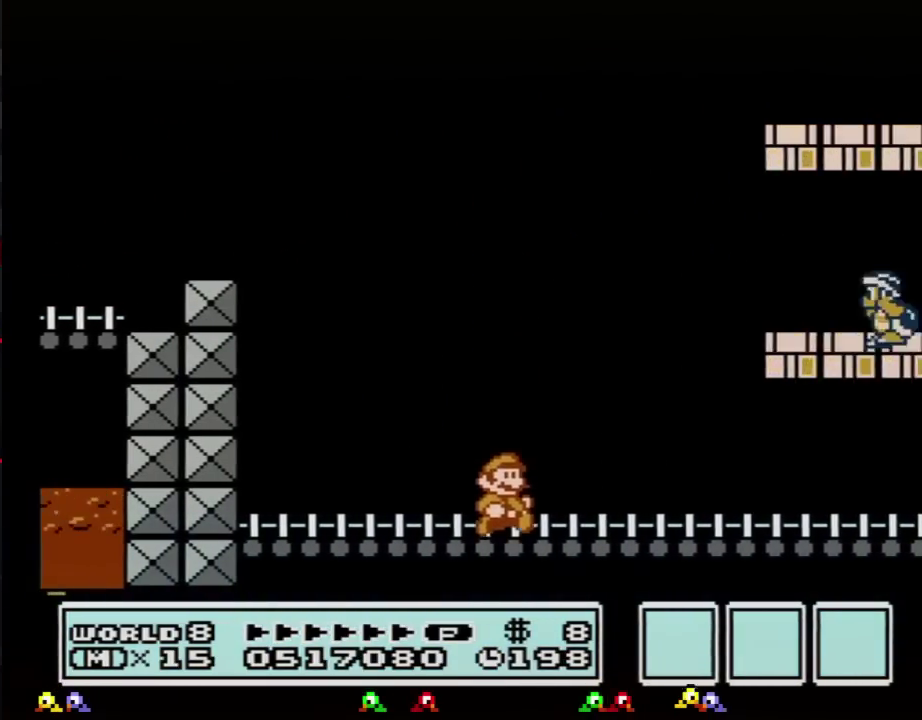
{"buttons": ["A", "B", "DPAD_LEFT"], "events": [[250, "A", "down"], [283, "DPAD_LEFT", "down"], [283, "DPAD_RIGHT", "up"]]}